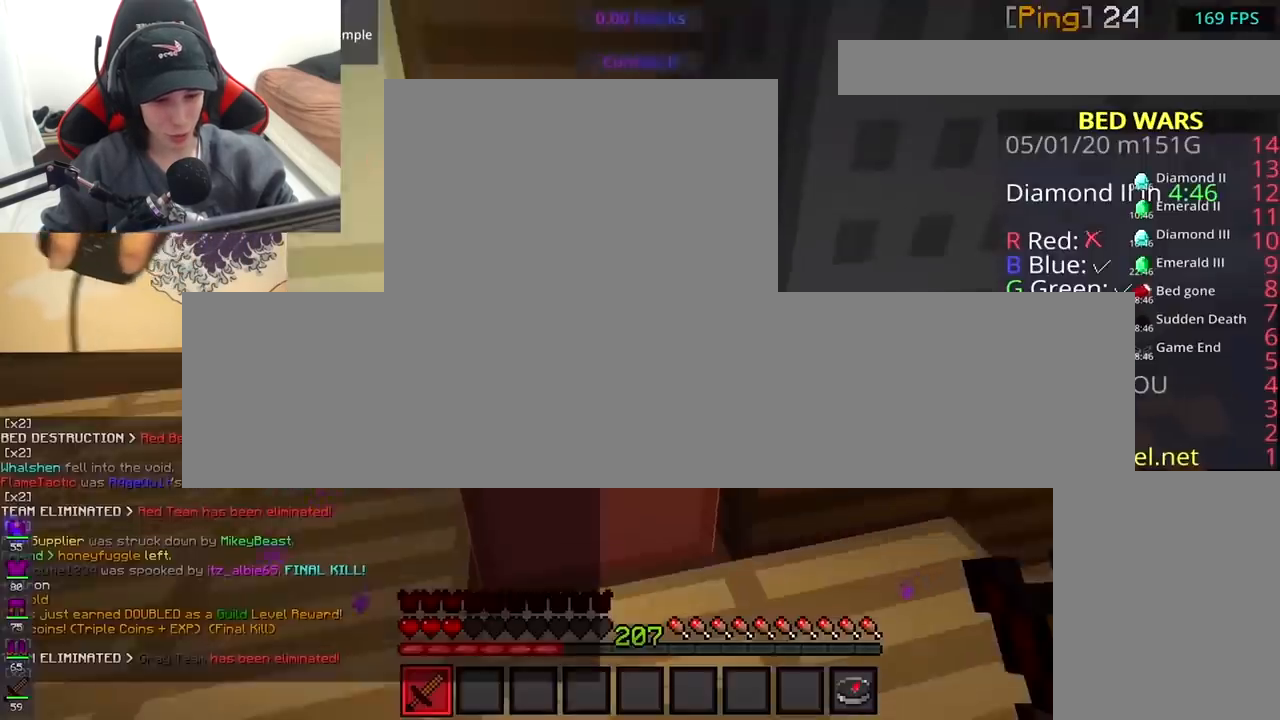
Gameplay with keyboard and mouse; each line is a JSON object with the keys and mouse buttons held at the frame after it. "events" lists presses ("down") and releases ("up") of "a", "d", "s", "space", "w", "mouse_left" and "mouse_right" between this image and that frame as [ms after this image, input, new state], when the widget could be followed in between. "mouse_left", "mouse_right" = the "left", "right" buttons of the "mouse" list. No other keys are recorded. Fast repeated clicks can show as one long hold. Mouse movement is not recorded.
{"keys": ["d", "w"], "mouse": ["left"], "events": [[17, "w", "down"], [167, "space", "down"], [317, "d", "down"], [317, "mouse_left", "down"], [383, "space", "up"]]}
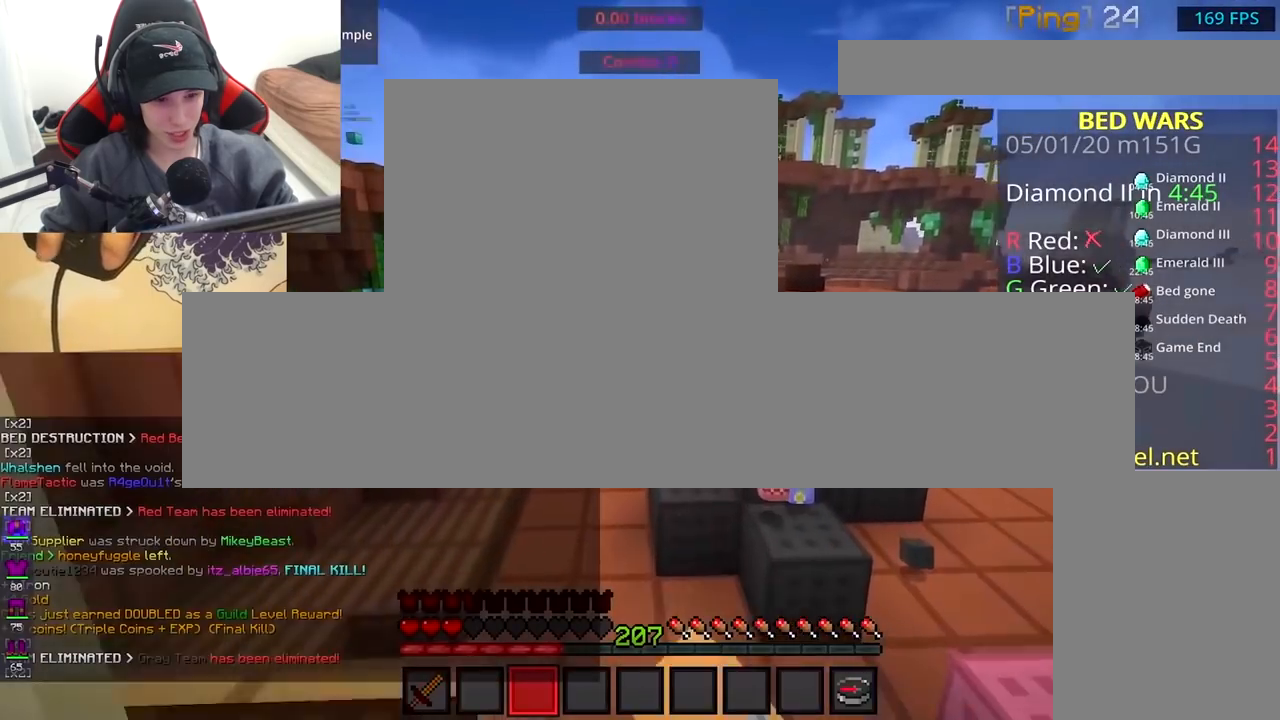
{"keys": ["a", "space", "w"], "mouse": [], "events": [[83, "d", "up"], [217, "space", "down"], [383, "mouse_left", "up"], [417, "a", "down"]]}
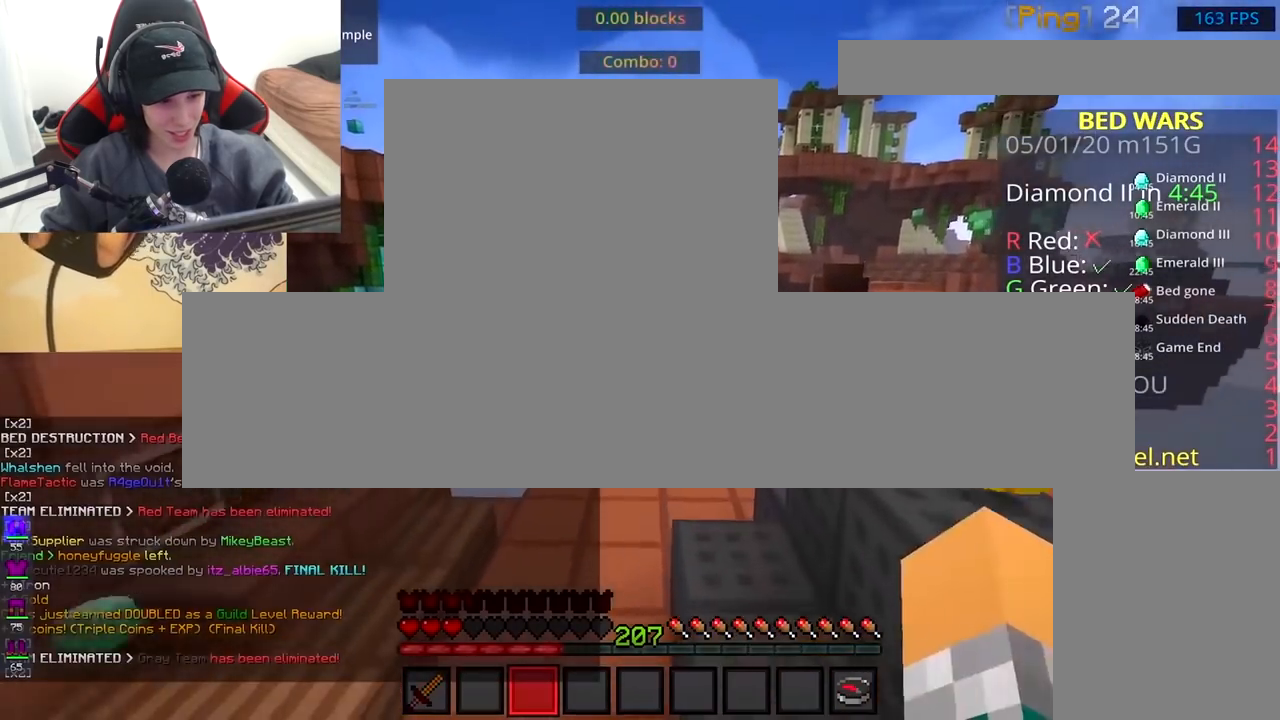
{"keys": ["a"], "mouse": ["left"], "events": [[17, "space", "up"], [383, "w", "up"], [417, "mouse_left", "down"]]}
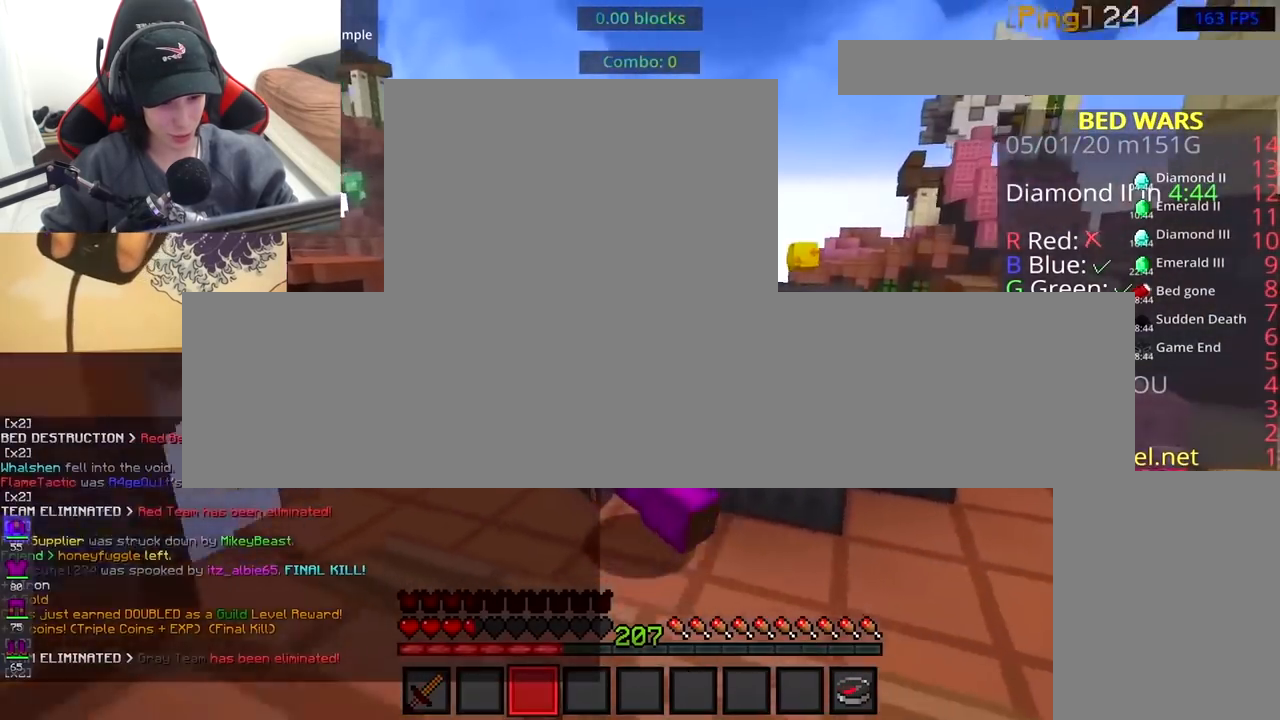
{"keys": ["a"], "mouse": ["left"], "events": []}
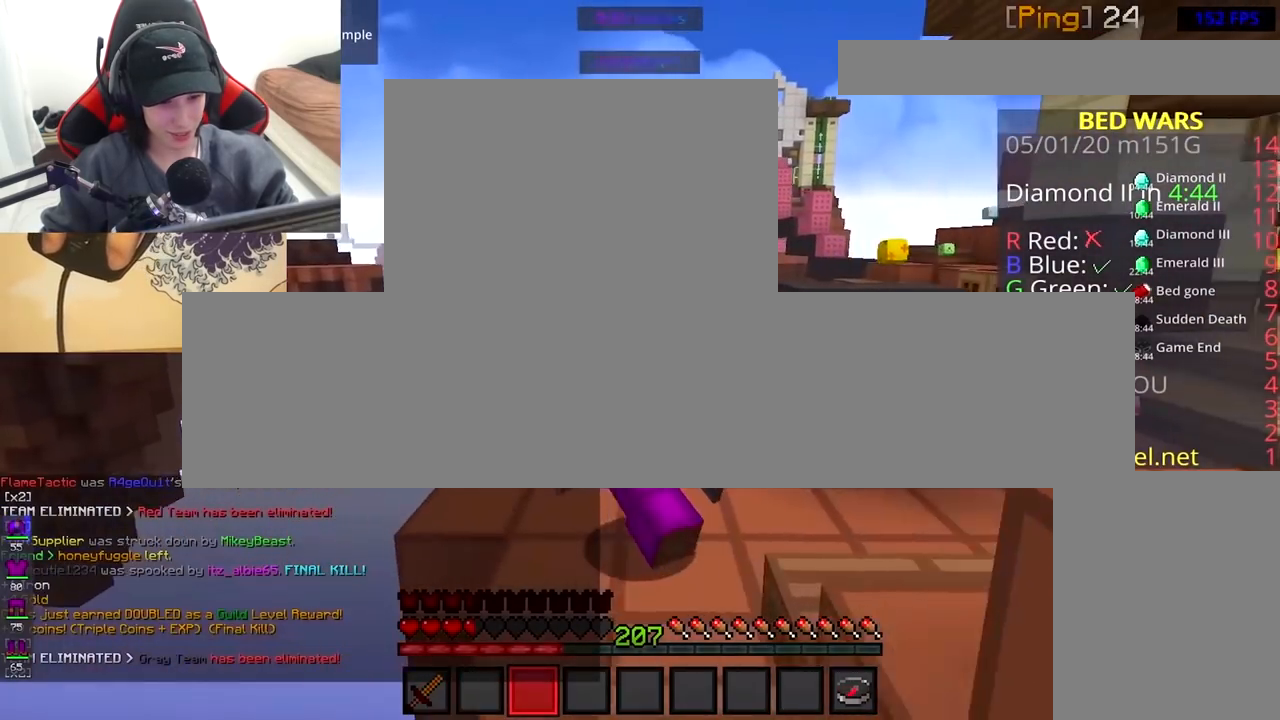
{"keys": ["a", "s"], "mouse": ["left"], "events": [[333, "mouse_left", "up"], [333, "s", "down"], [367, "mouse_left", "down"]]}
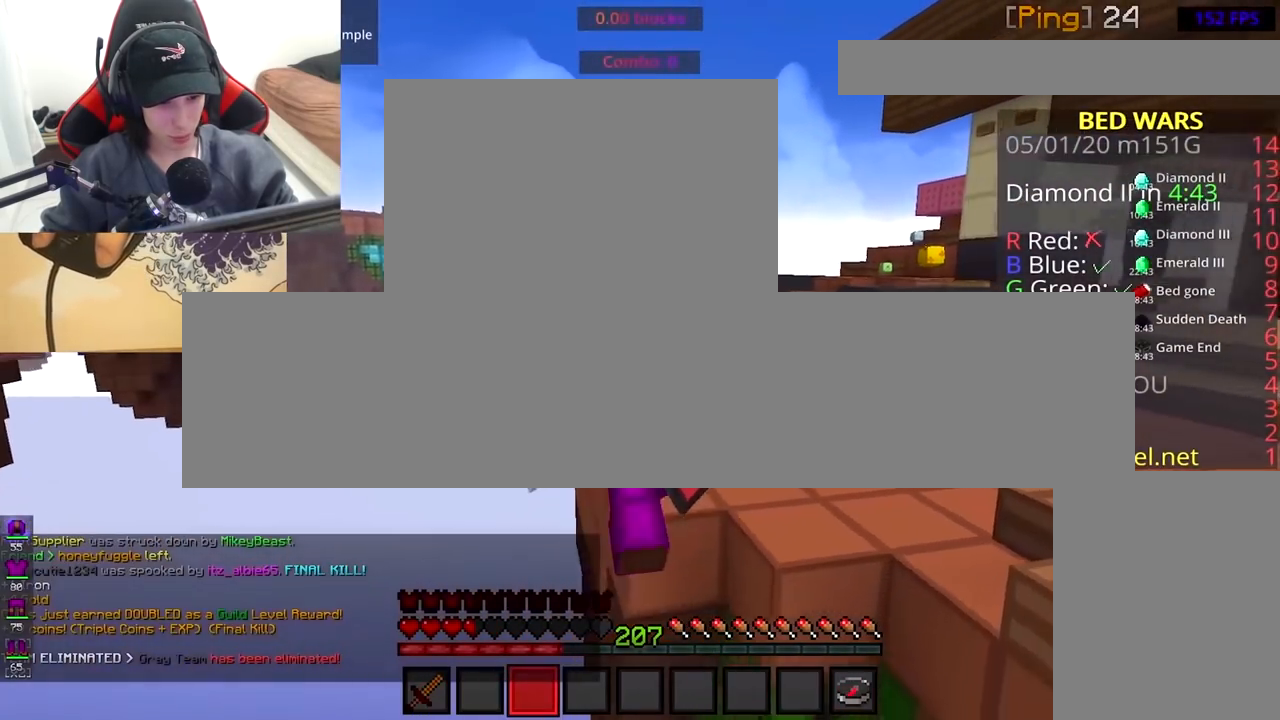
{"keys": ["a"], "mouse": ["left"]}
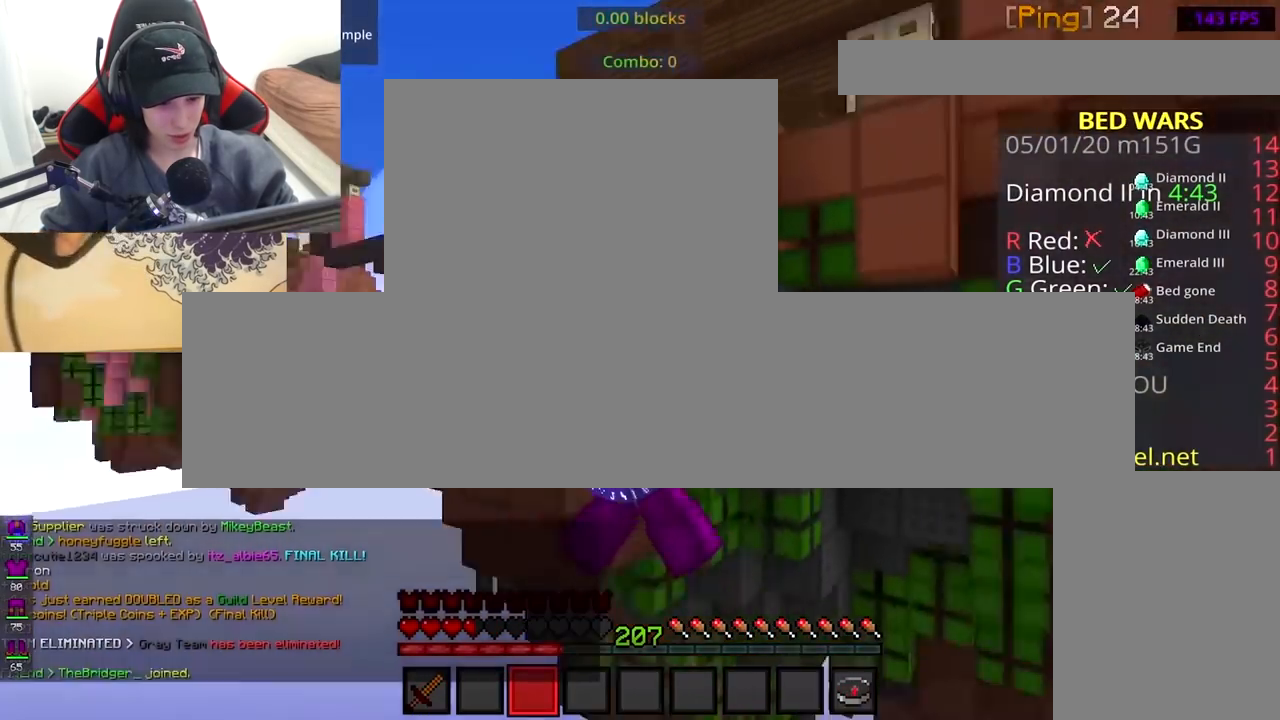
{"keys": ["d", "w"], "mouse": ["left"], "events": [[83, "mouse_left", "up"], [217, "a", "up"], [267, "d", "down"], [267, "mouse_left", "down"], [267, "w", "down"]]}
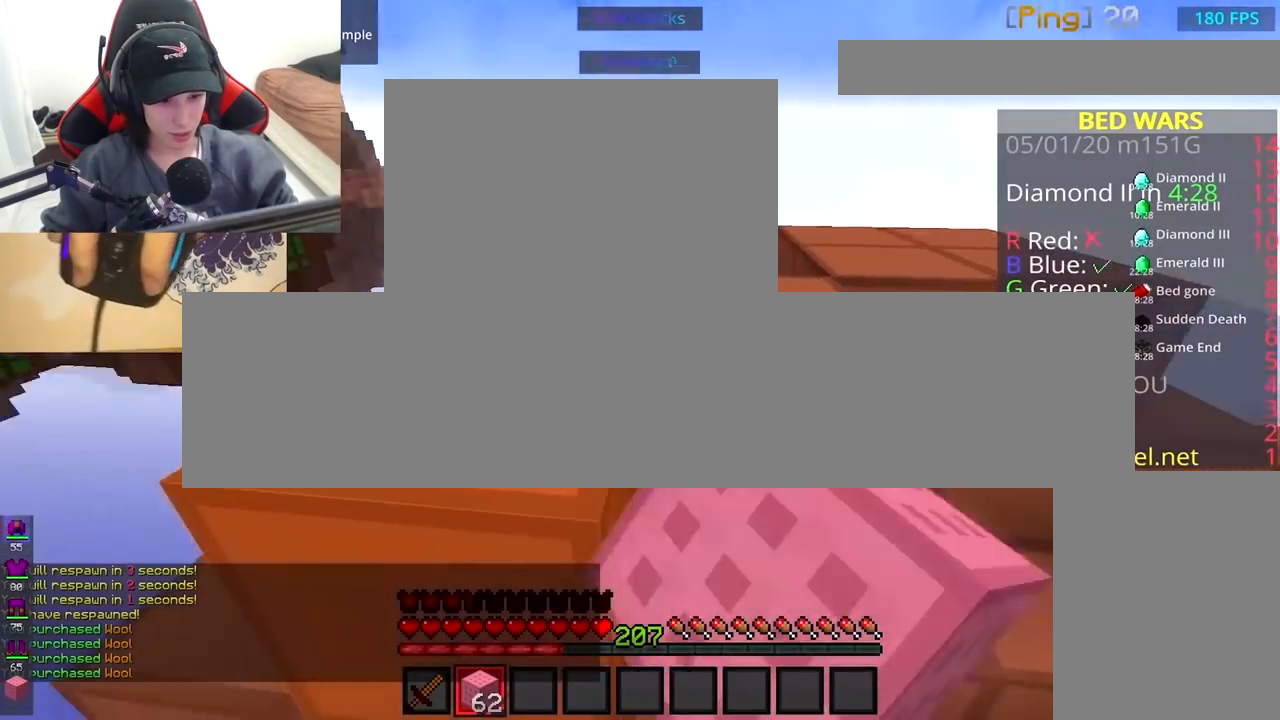
{"keys": ["w"], "mouse": [], "events": [[33, "space", "down"], [50, "mouse_left", "up"], [100, "a", "down"], [150, "d", "up"], [233, "space", "up"], [350, "a", "up"]]}
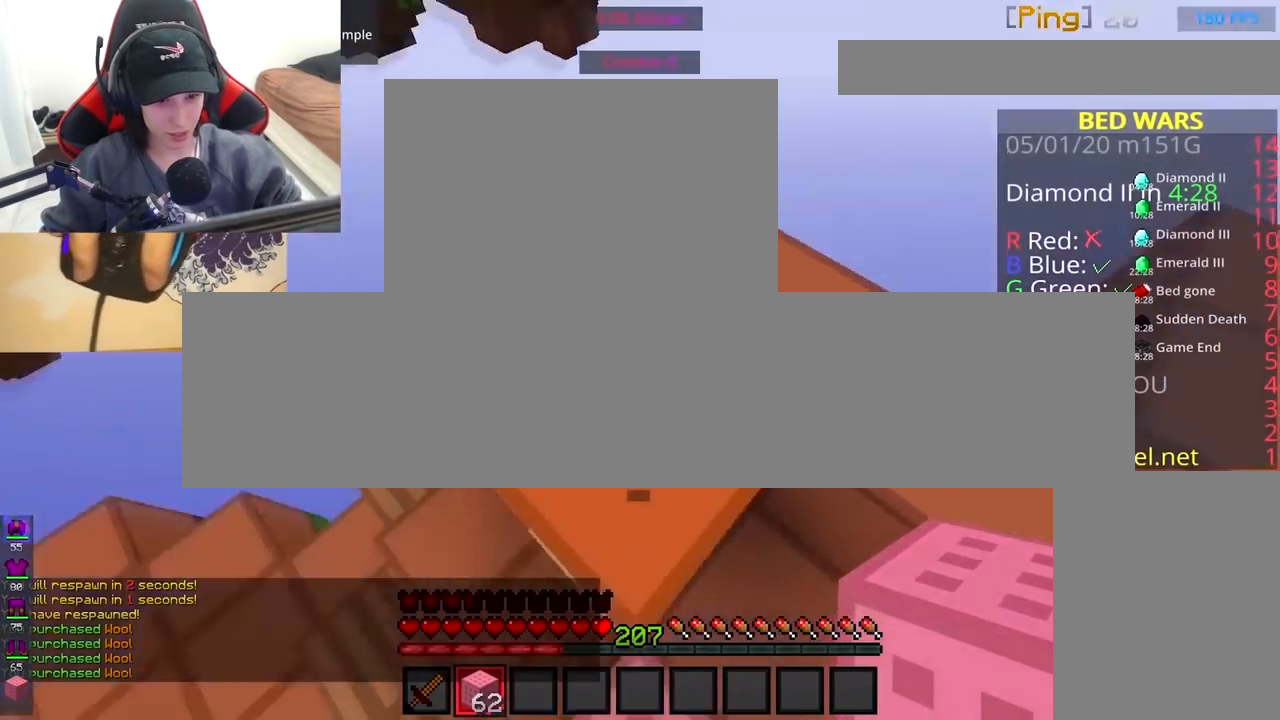
{"keys": ["d", "s"], "mouse": [], "events": [[33, "d", "down"], [150, "w", "up"], [383, "s", "down"]]}
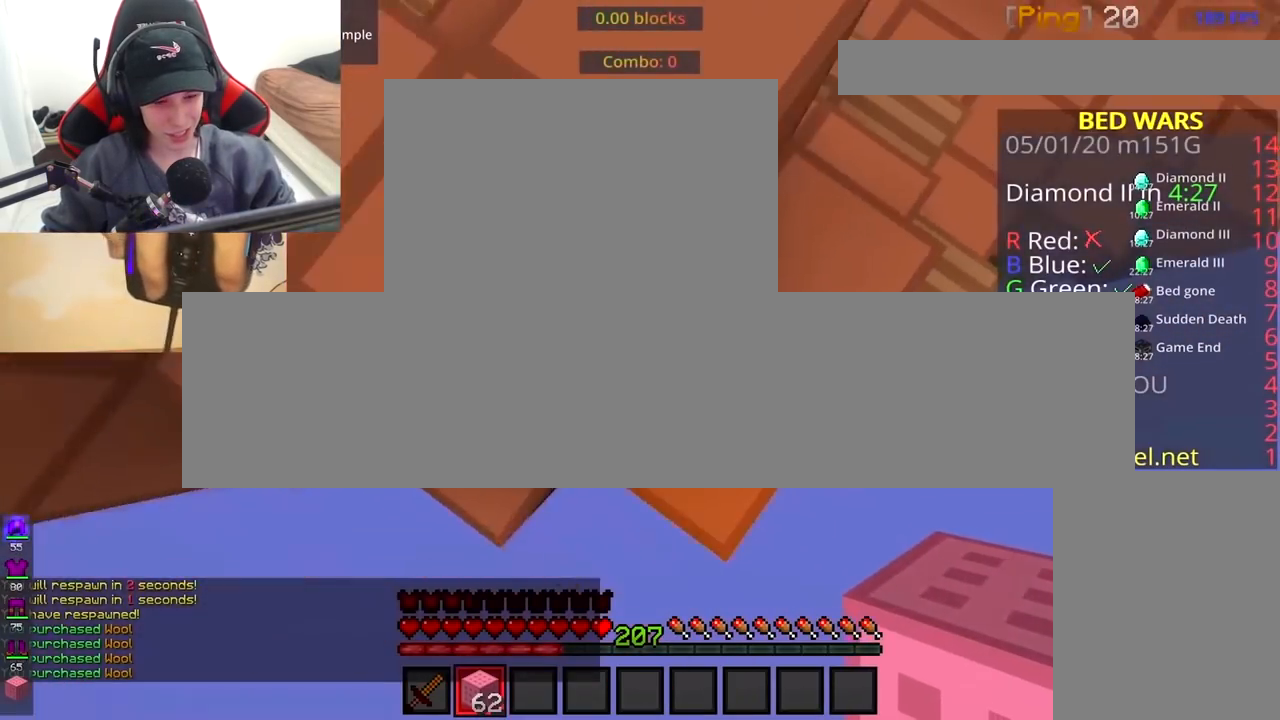
{"keys": ["s"], "mouse": [], "events": [[33, "a", "down"], [133, "d", "up"], [500, "a", "up"]]}
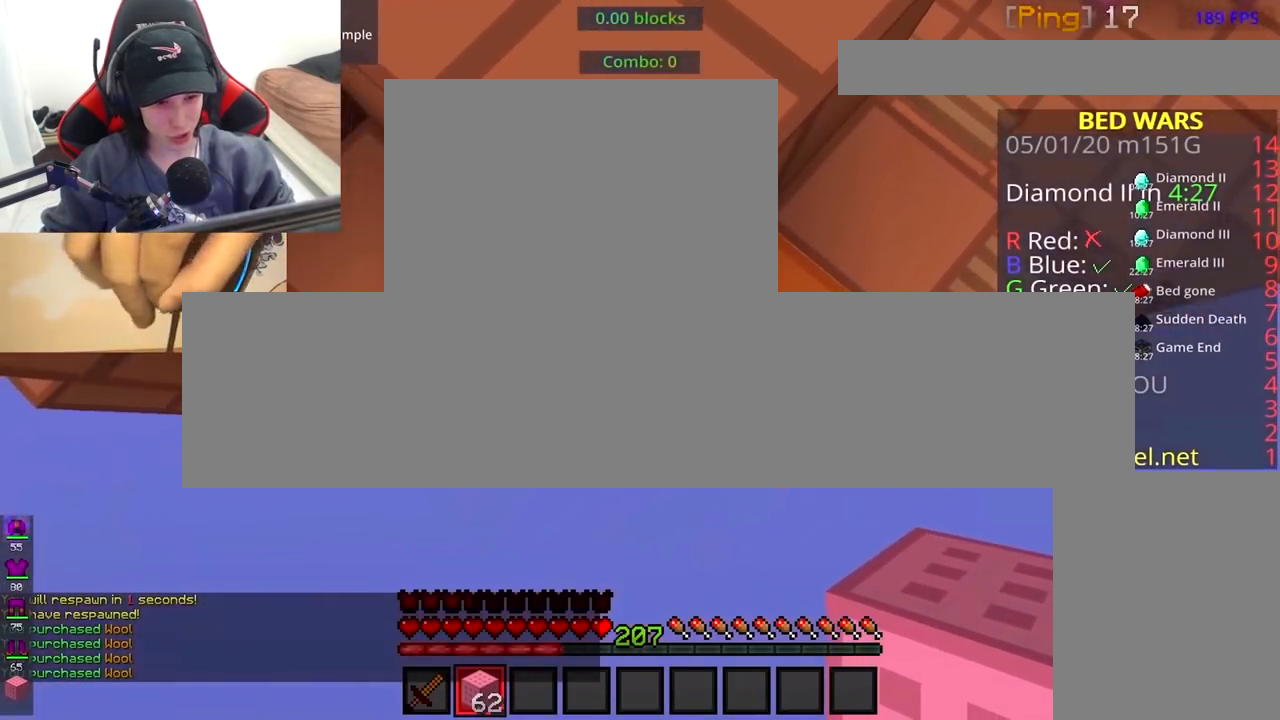
{"keys": ["s"], "mouse": ["right"], "events": [[100, "mouse_right", "down"], [233, "space", "down"], [450, "space", "up"]]}
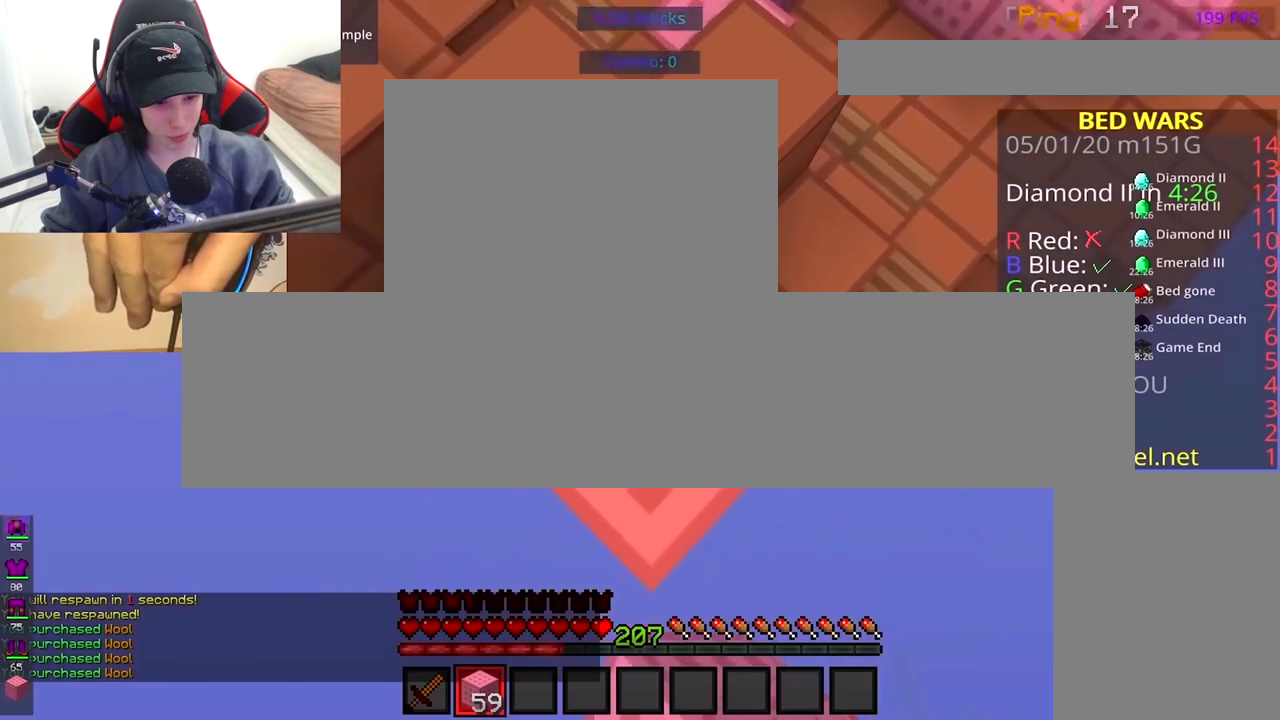
{"keys": ["d", "s", "space"], "mouse": ["right"], "events": [[333, "space", "down"], [483, "d", "down"]]}
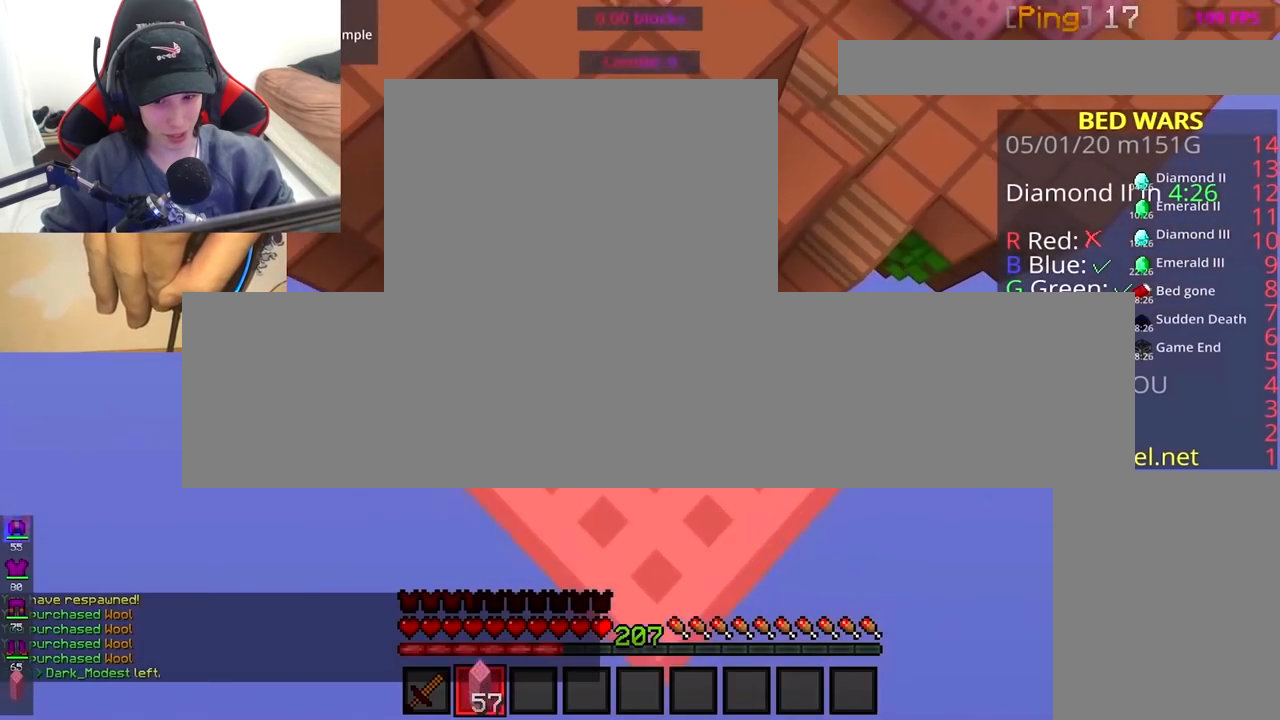
{"keys": ["s"], "mouse": ["right"], "events": [[50, "space", "up"], [83, "d", "up"]]}
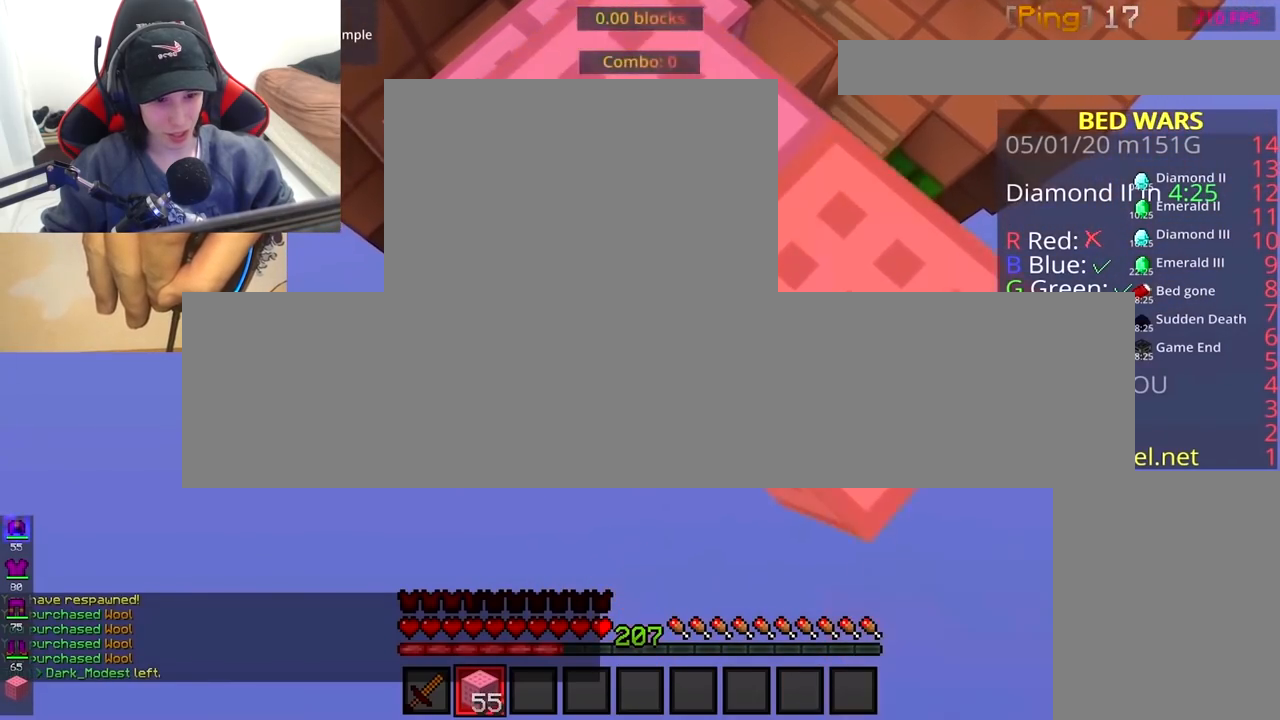
{"keys": ["s"], "mouse": ["right"], "events": [[33, "space", "down"], [200, "space", "up"]]}
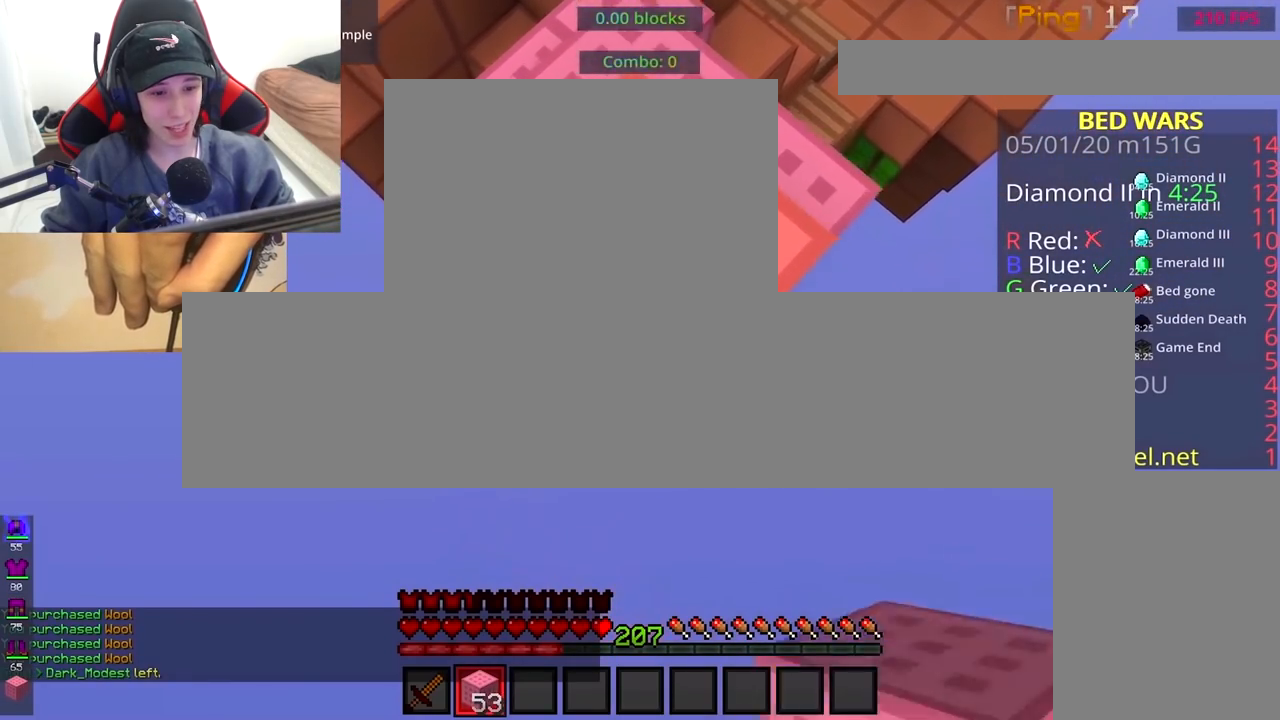
{"keys": ["d", "s"], "mouse": ["right"], "events": [[483, "d", "down"]]}
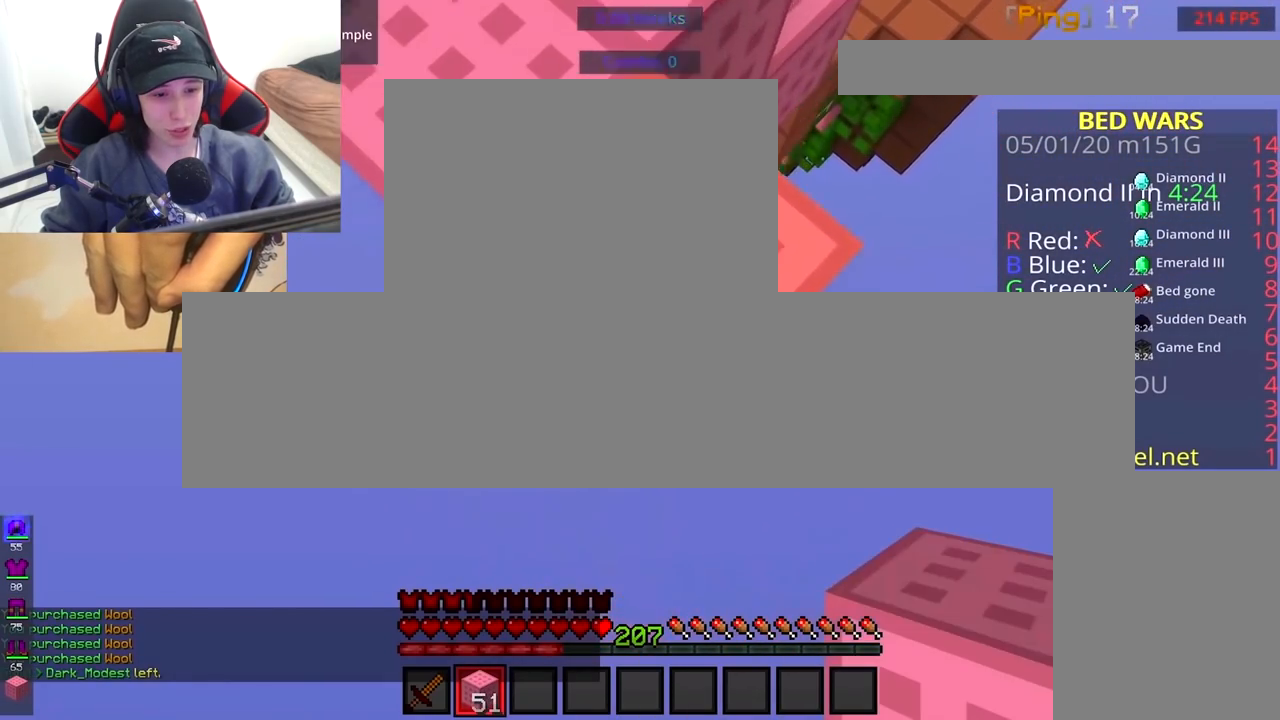
{"keys": ["s"], "mouse": ["right"], "events": [[183, "d", "up"]]}
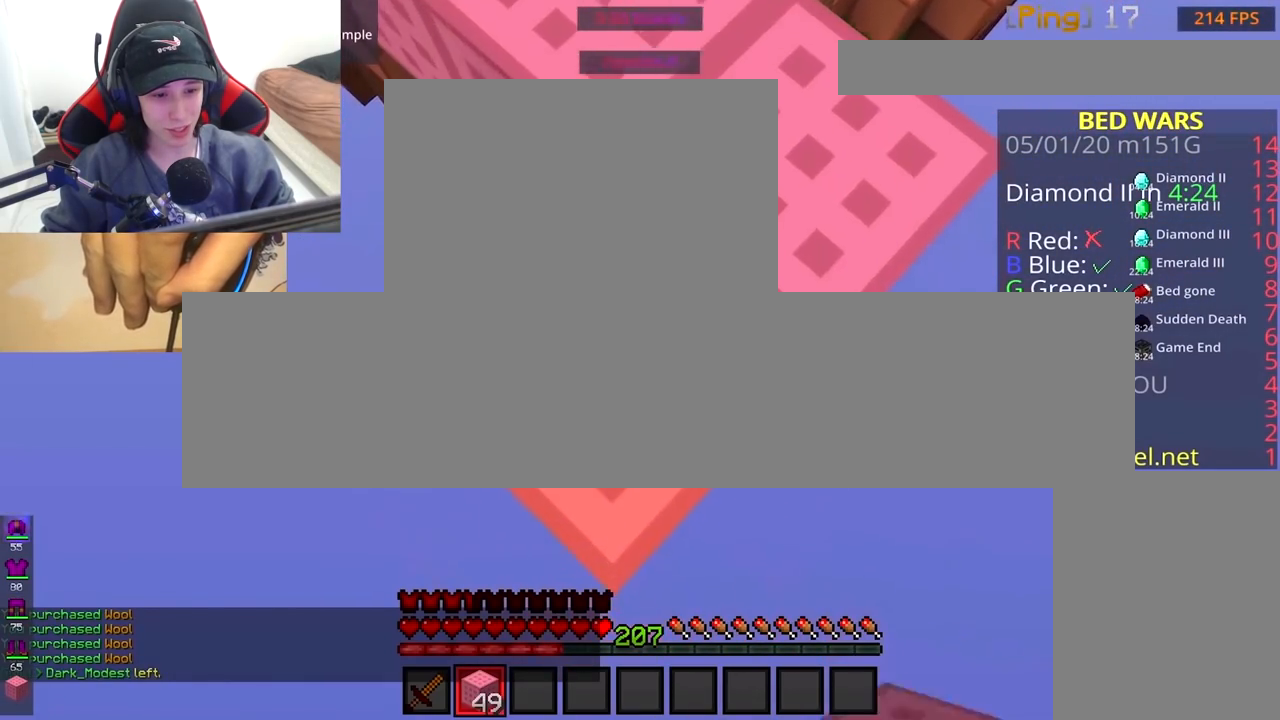
{"keys": ["s"], "mouse": ["right"], "events": []}
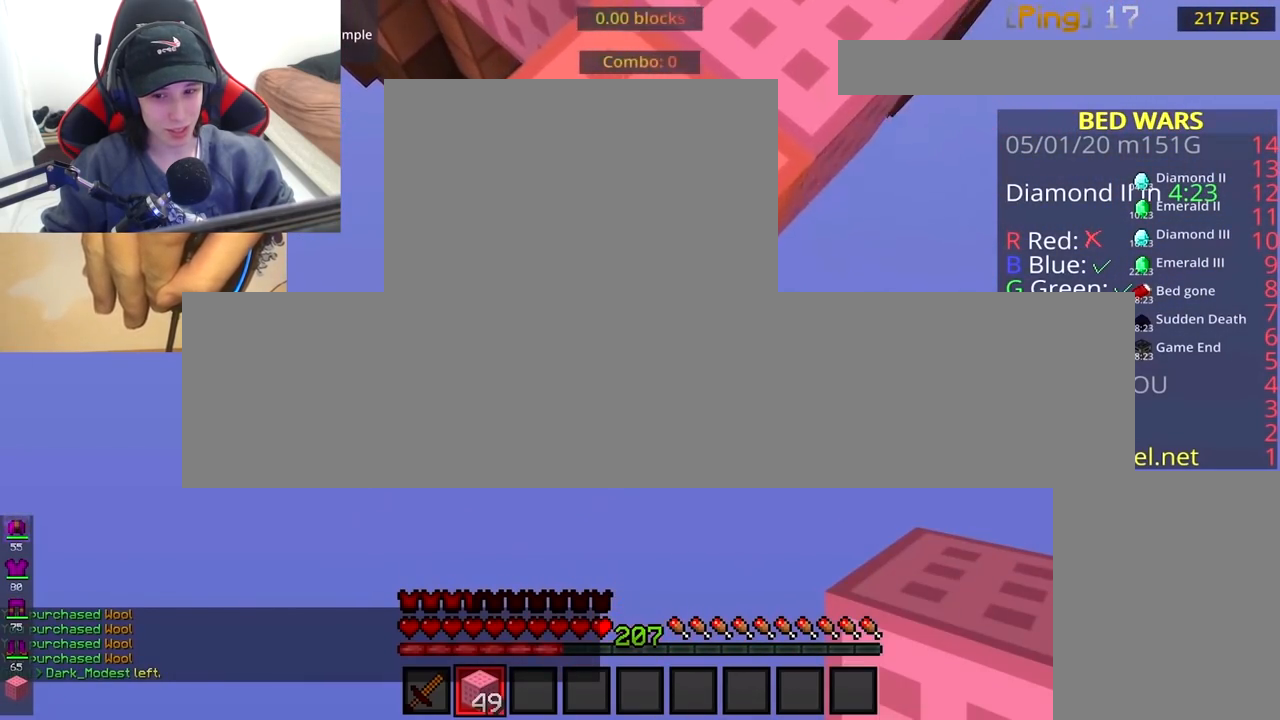
{"keys": ["s"], "mouse": ["right"], "events": [[133, "space", "down"], [300, "space", "up"]]}
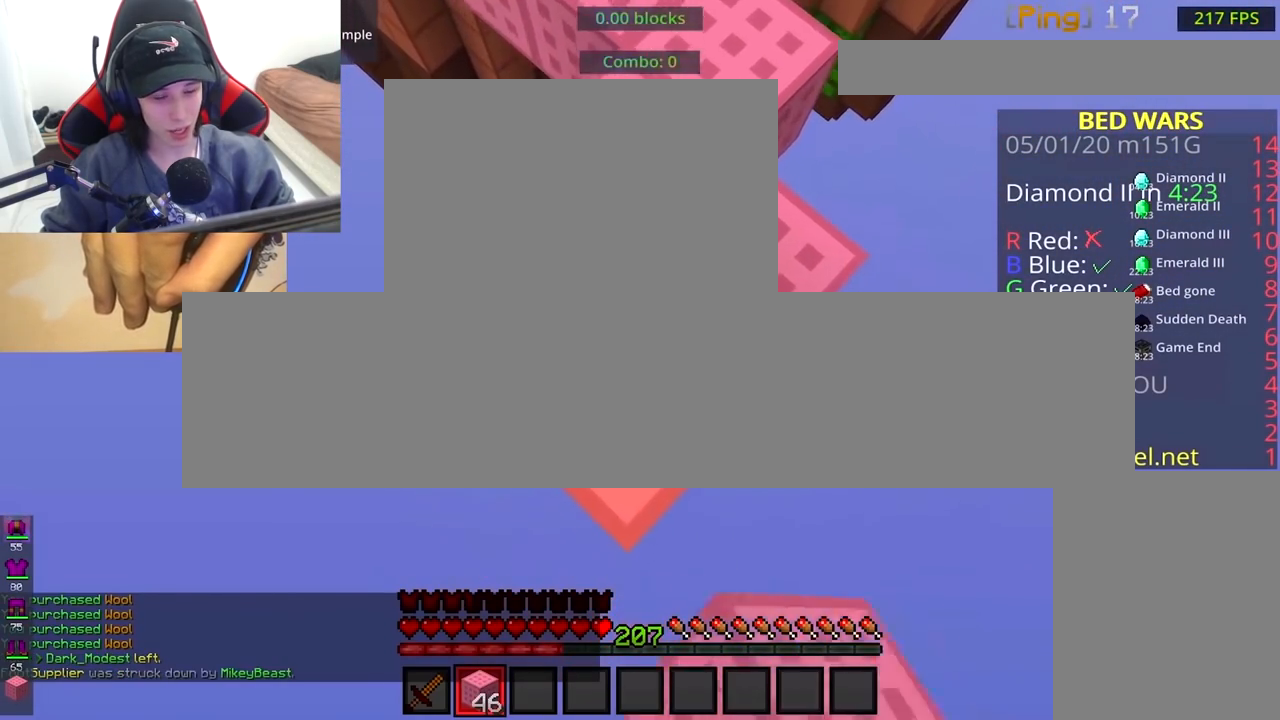
{"keys": ["s"], "mouse": ["right"], "events": [[233, "space", "down"], [400, "space", "up"]]}
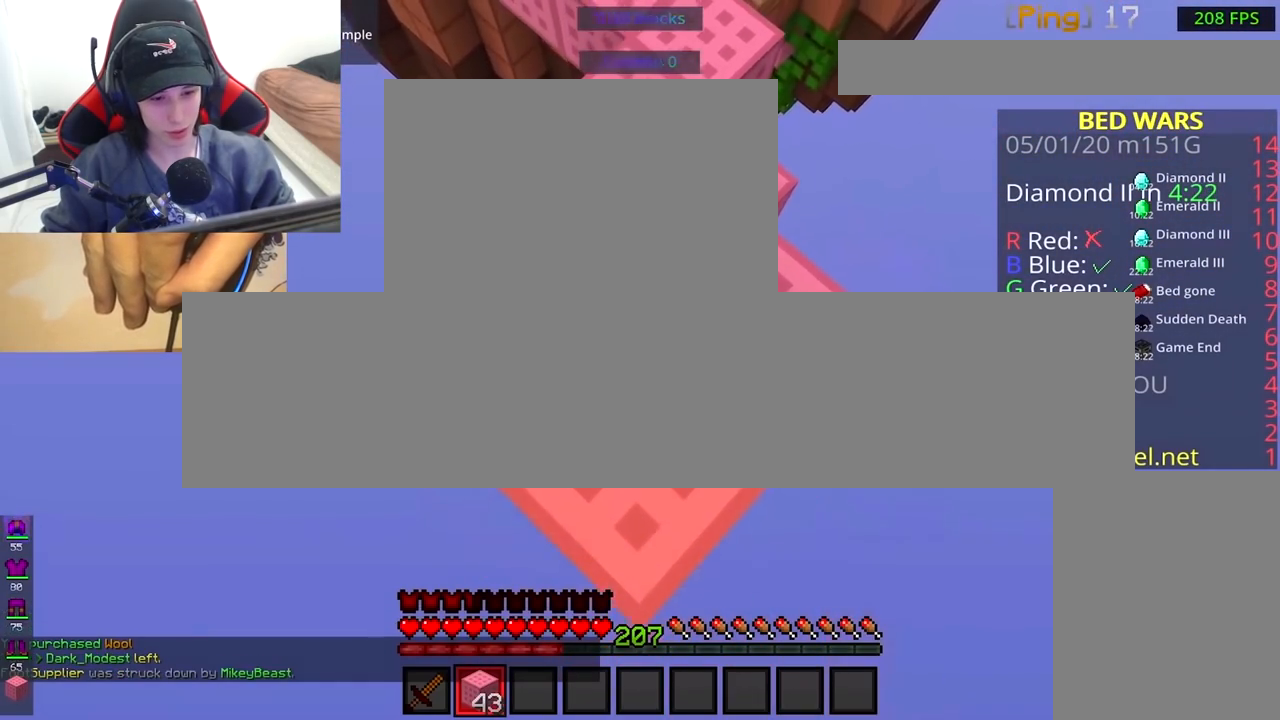
{"keys": ["s"], "mouse": ["right"], "events": []}
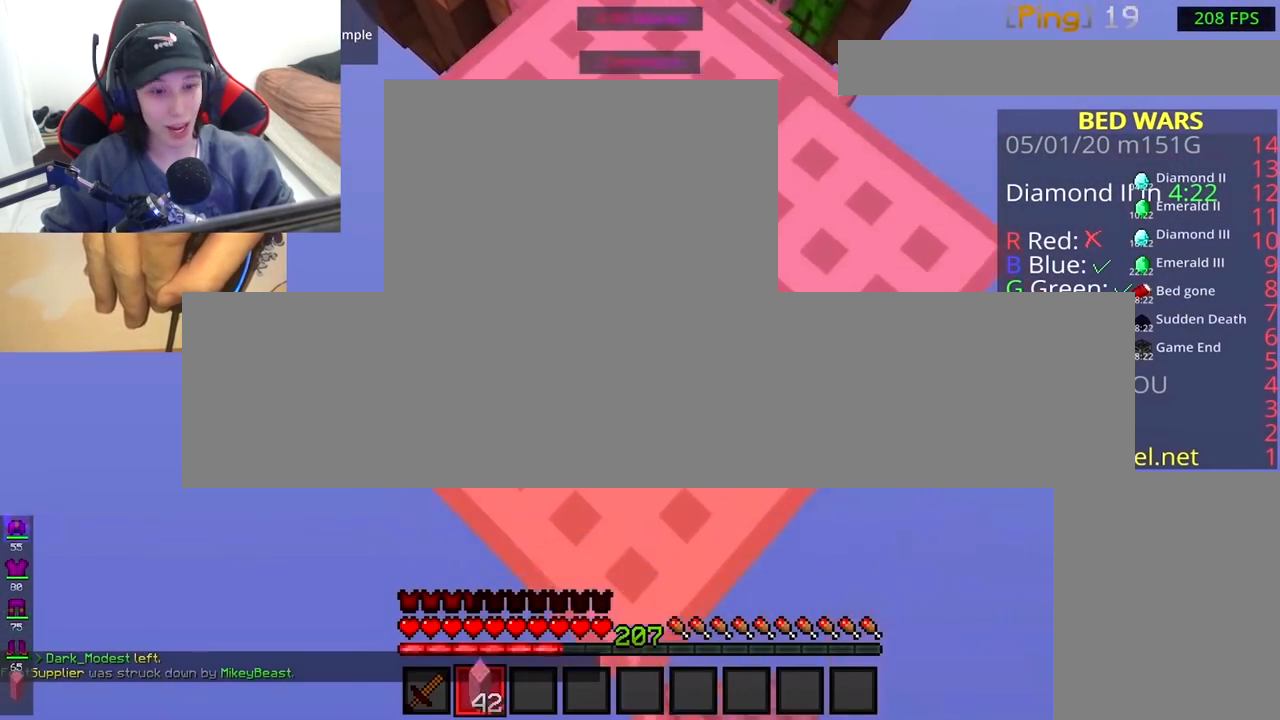
{"keys": ["s"], "mouse": ["right"], "events": []}
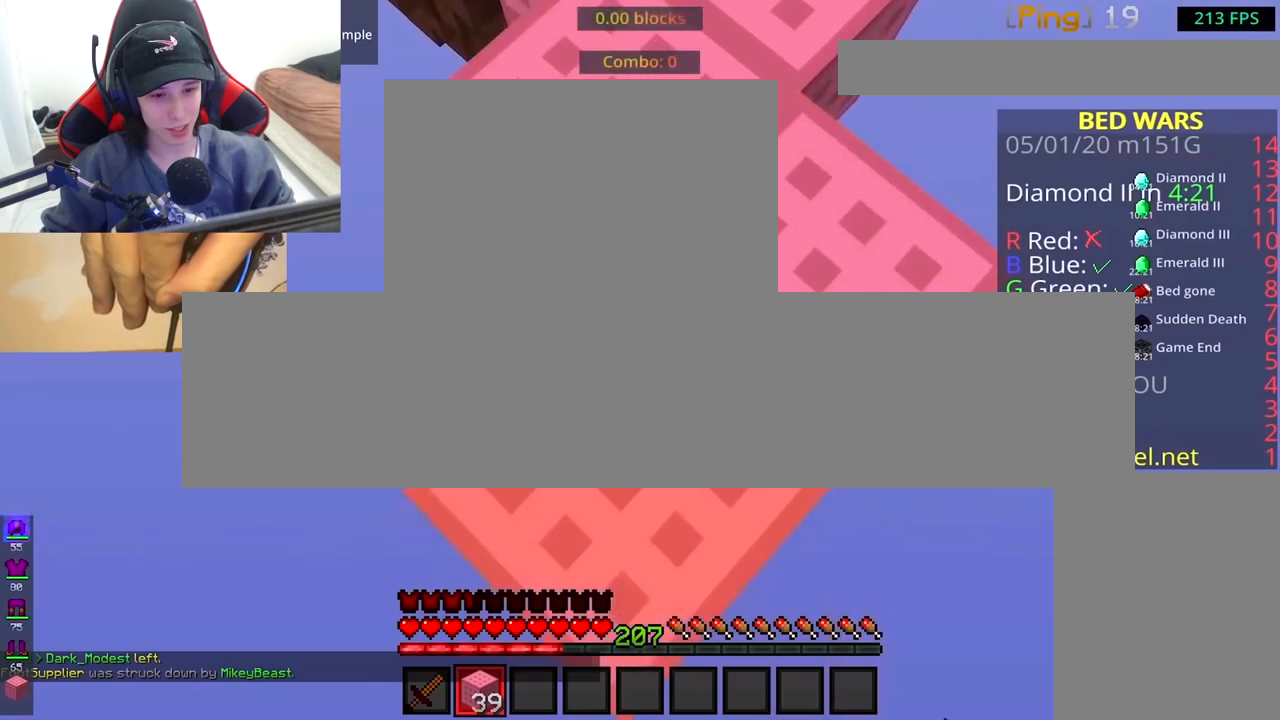
{"keys": ["s"], "mouse": ["right"], "events": []}
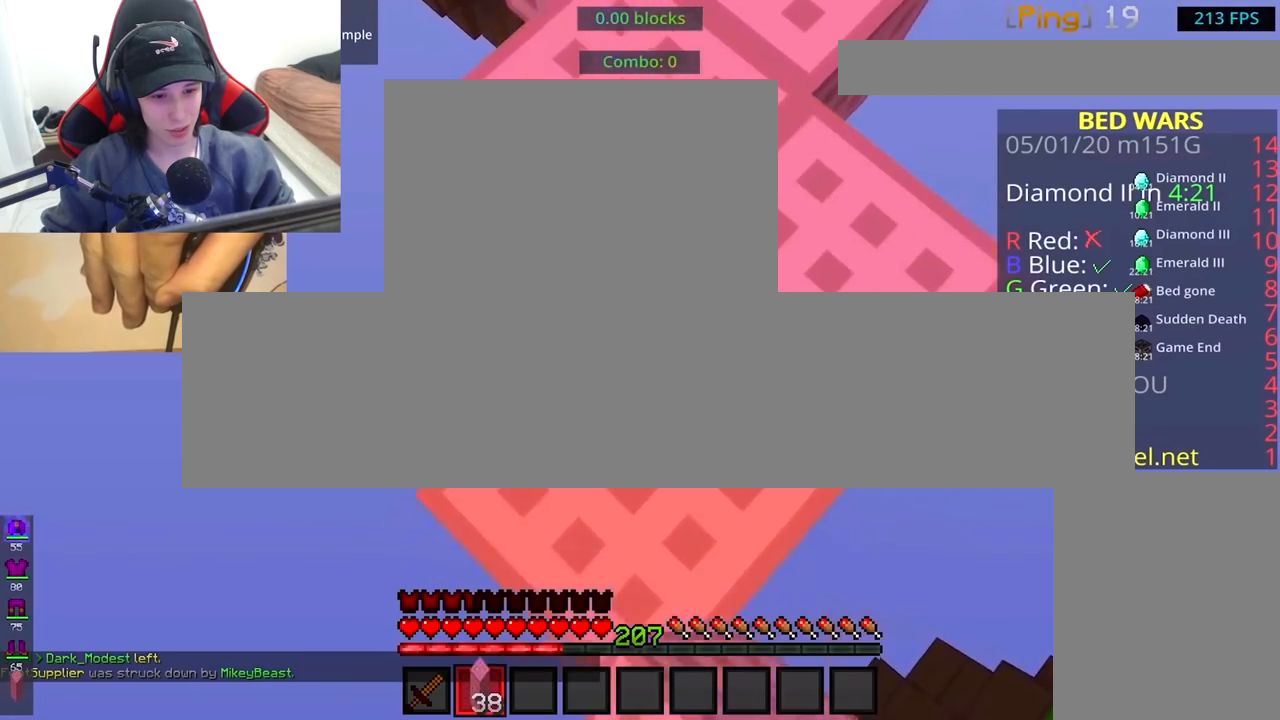
{"keys": ["s"], "mouse": ["right"], "events": [[367, "mouse_right", "up"], [383, "space", "down"], [433, "mouse_right", "down"], [500, "space", "up"]]}
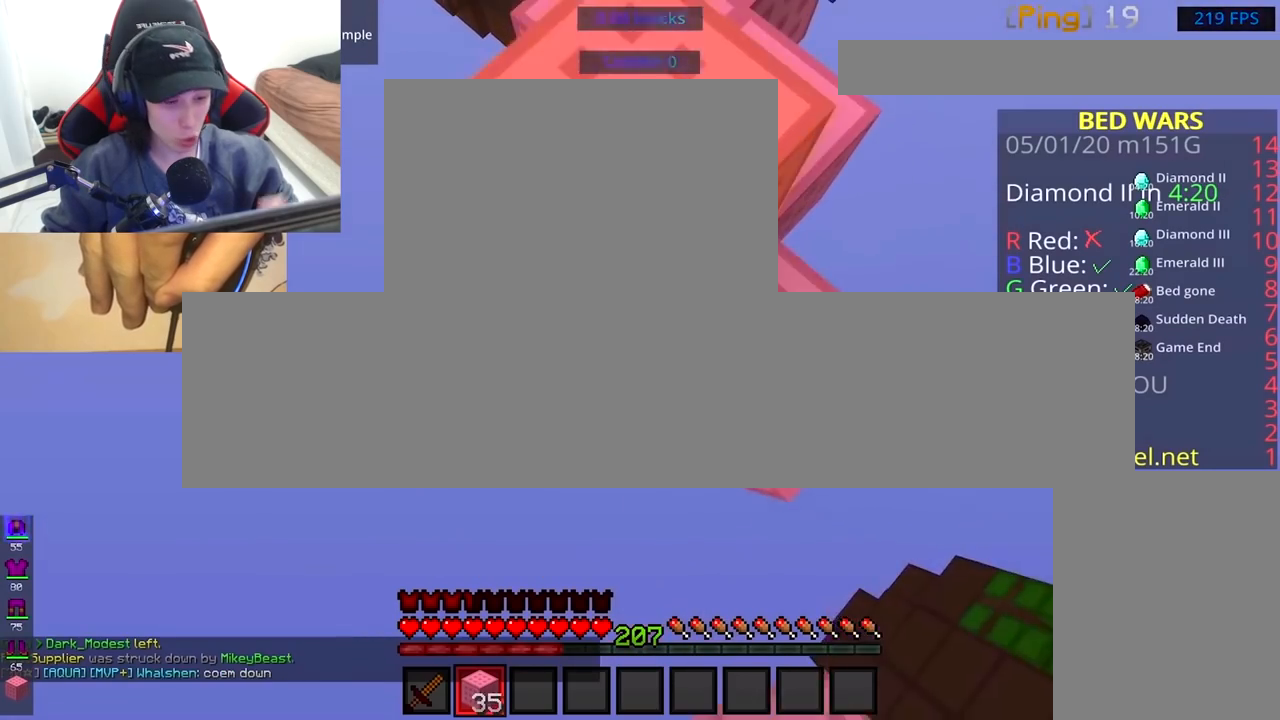
{"keys": ["a", "s"], "mouse": [], "events": [[233, "a", "down"], [267, "mouse_right", "up"]]}
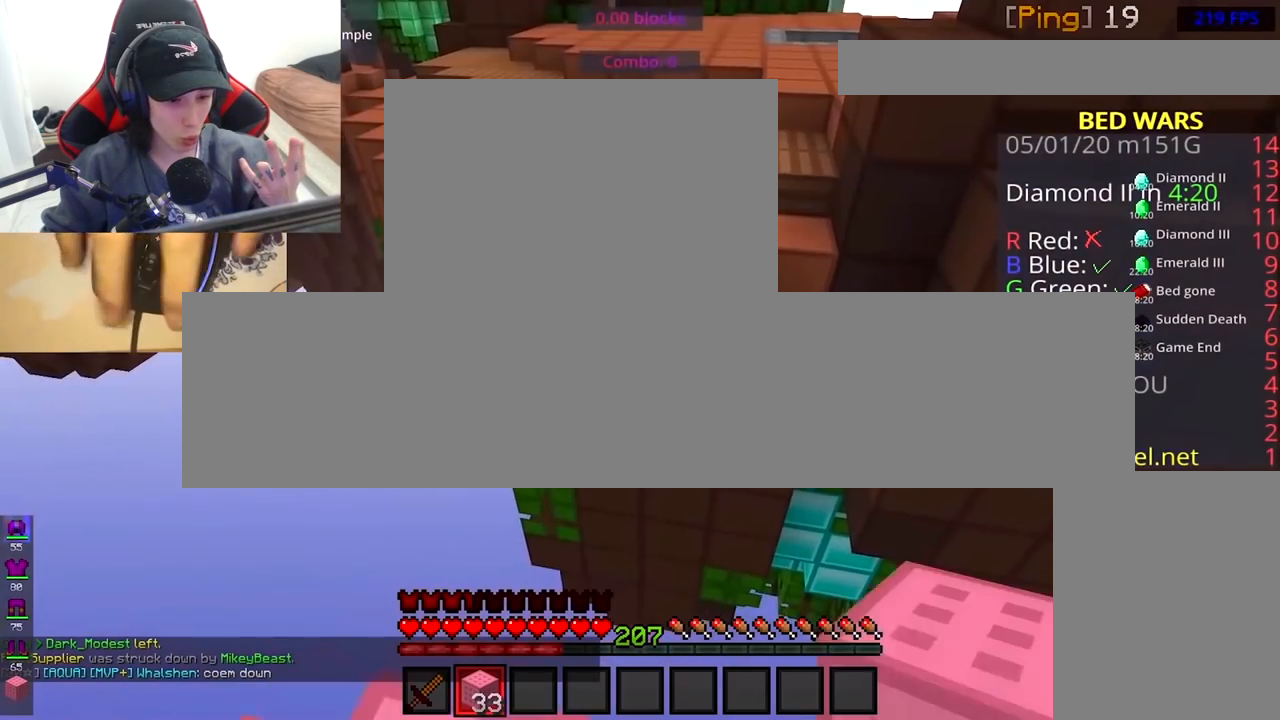
{"keys": ["space", "w"], "mouse": [], "events": [[100, "a", "up"], [100, "s", "up"], [283, "w", "down"], [433, "space", "down"]]}
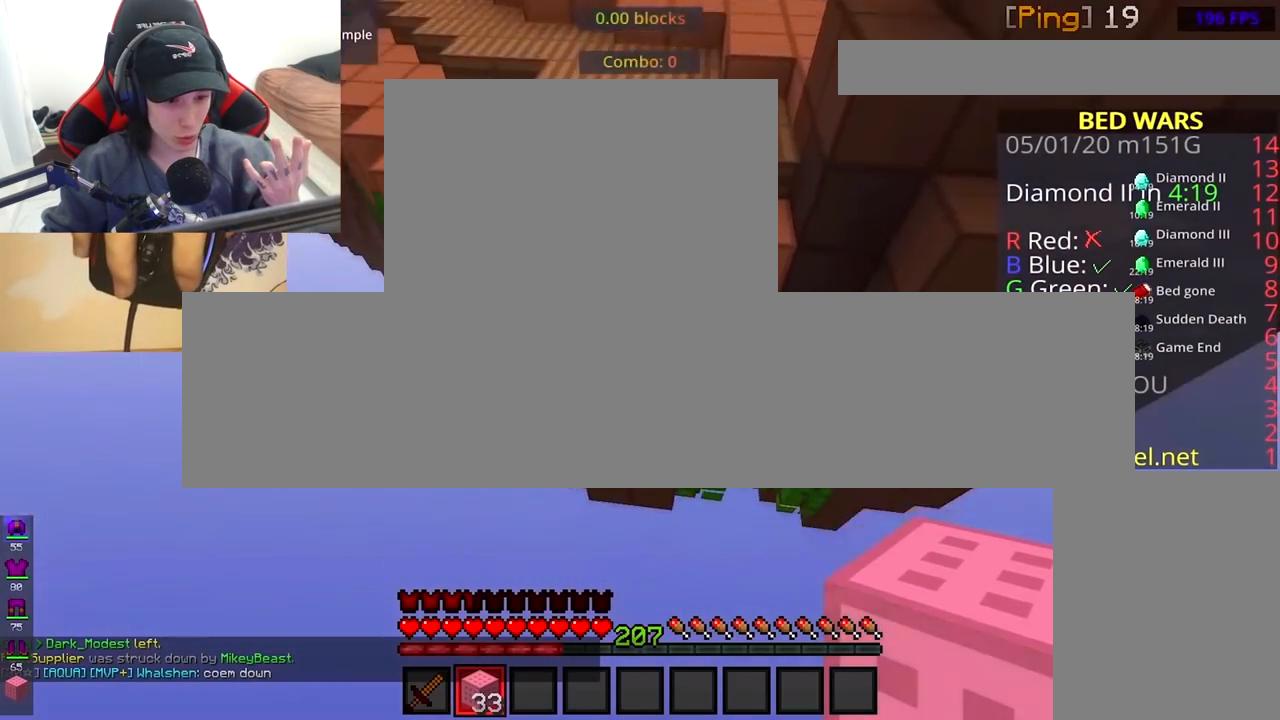
{"keys": ["w"], "mouse": ["right"], "events": [[83, "space", "up"], [383, "mouse_right", "down"]]}